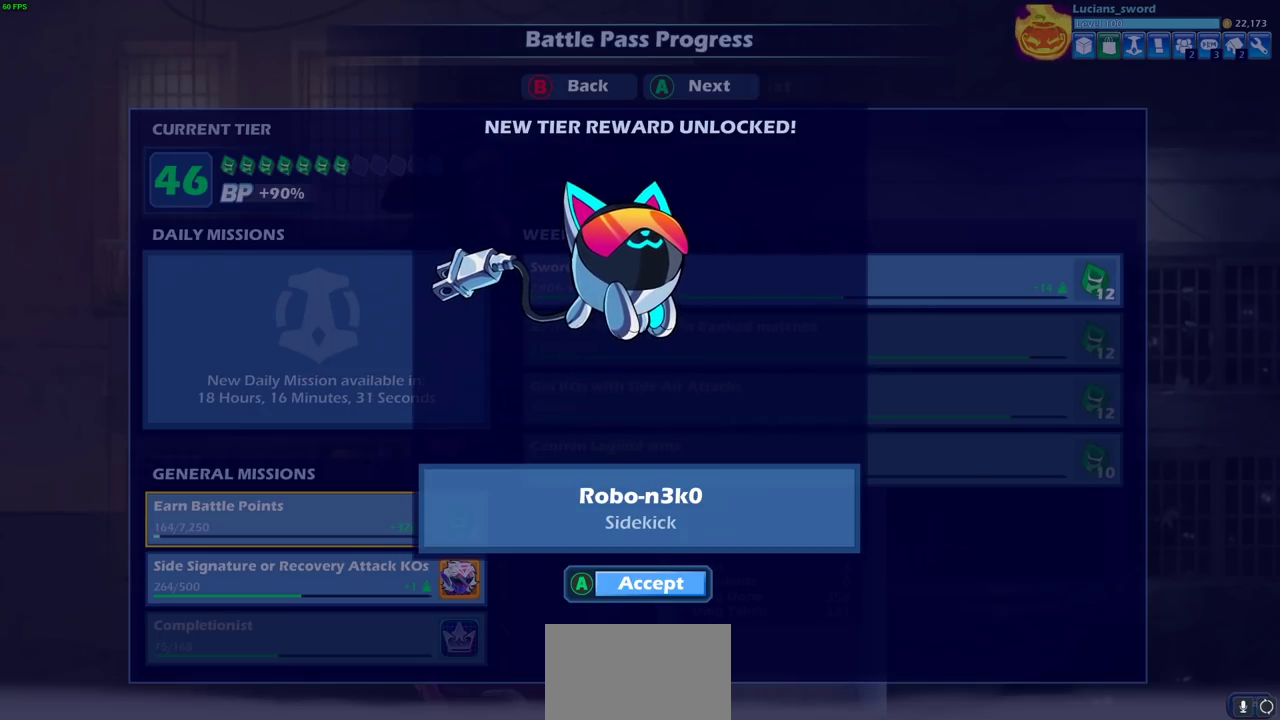
Gameplay with a controller (PlayStation layout); each line is a JSON object with the inputs held at the frame after it (dt_ms = milliseconds from this image to that frame). "events" lists button and stick changes between this image and that frame as [ms after this image, input, new state], when the widget could be followed in between.
{"dt_ms": 300, "buttons": ["CROSS"], "left_stick": "center", "right_stick": "center"}
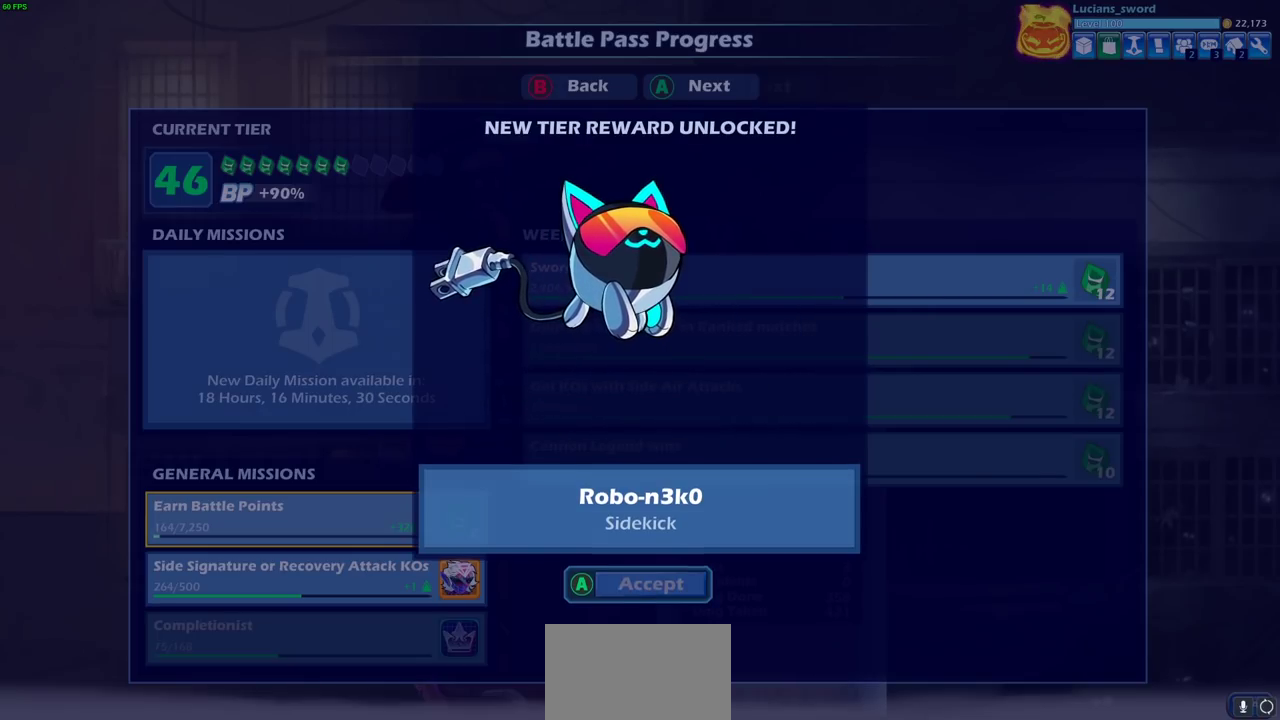
{"dt_ms": 900, "buttons": [], "left_stick": "center", "right_stick": "center", "events": [[33, "CROSS", "up"], [733, "CROSS", "down"], [867, "CROSS", "up"]]}
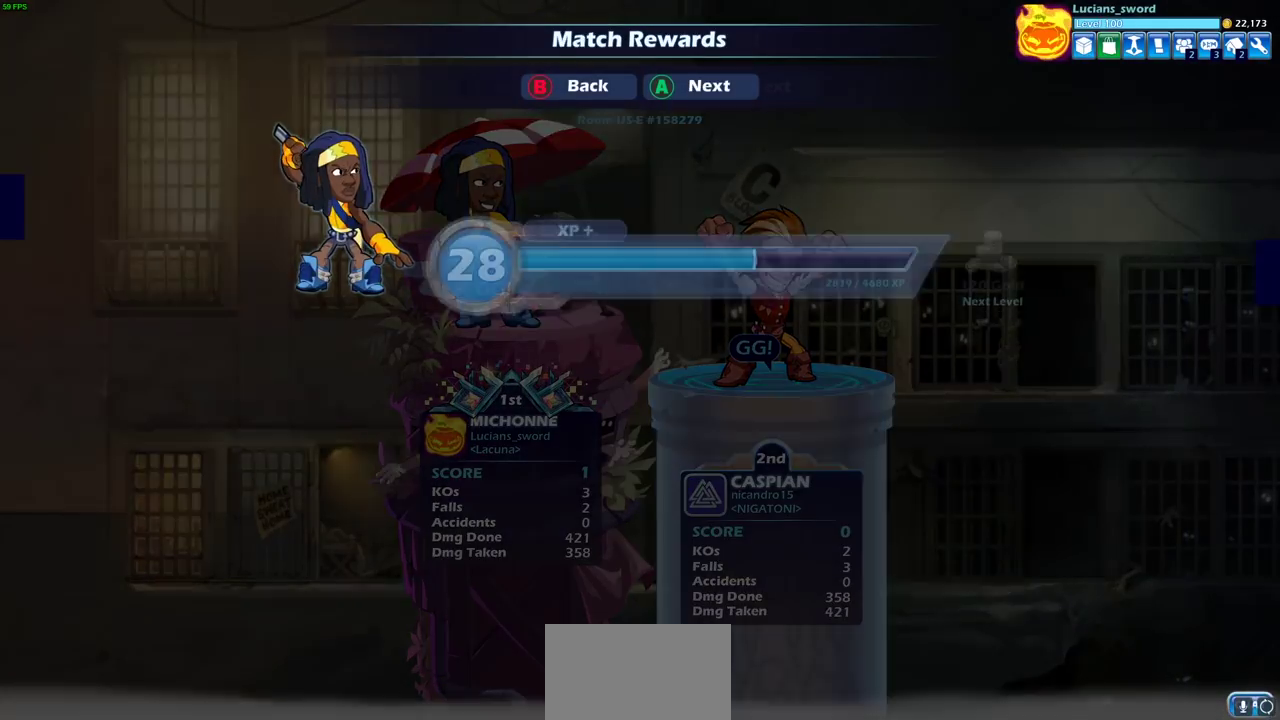
{"dt_ms": 300, "buttons": ["CROSS"], "left_stick": "center", "right_stick": "center", "events": [[250, "CROSS", "down"]]}
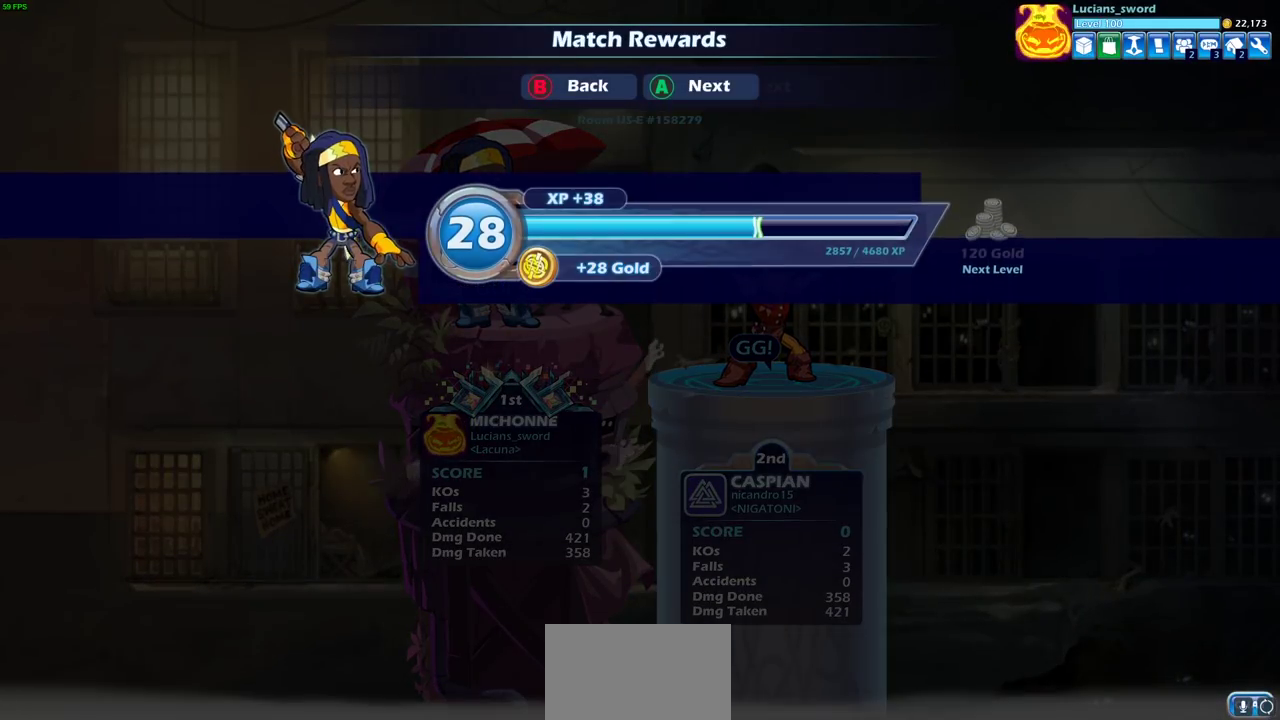
{"dt_ms": 700, "buttons": ["SELECT"], "left_stick": "center", "right_stick": "center", "events": [[67, "CROSS", "up"], [183, "CROSS", "down"], [300, "CROSS", "up"], [667, "SELECT", "down"]]}
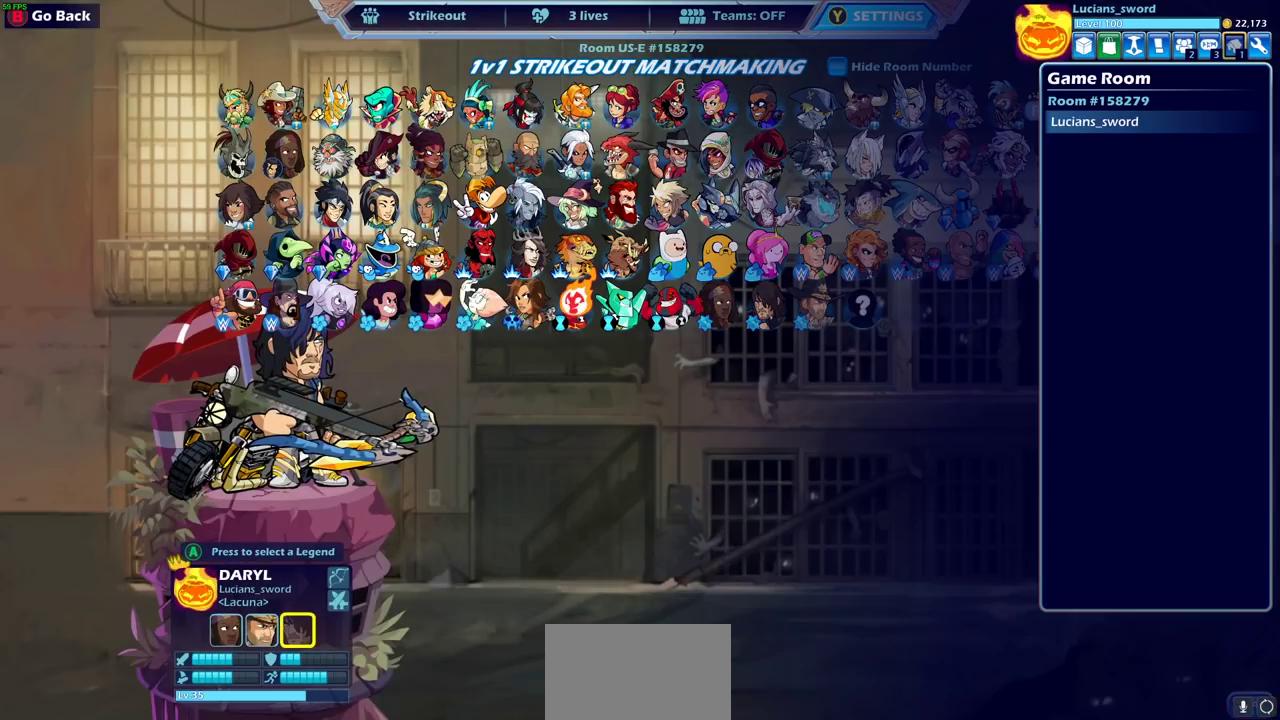
{"dt_ms": 300, "buttons": ["DPAD_RIGHT"], "left_stick": "center", "right_stick": "center", "events": [[117, "SELECT", "up"], [300, "DPAD_RIGHT", "down"]]}
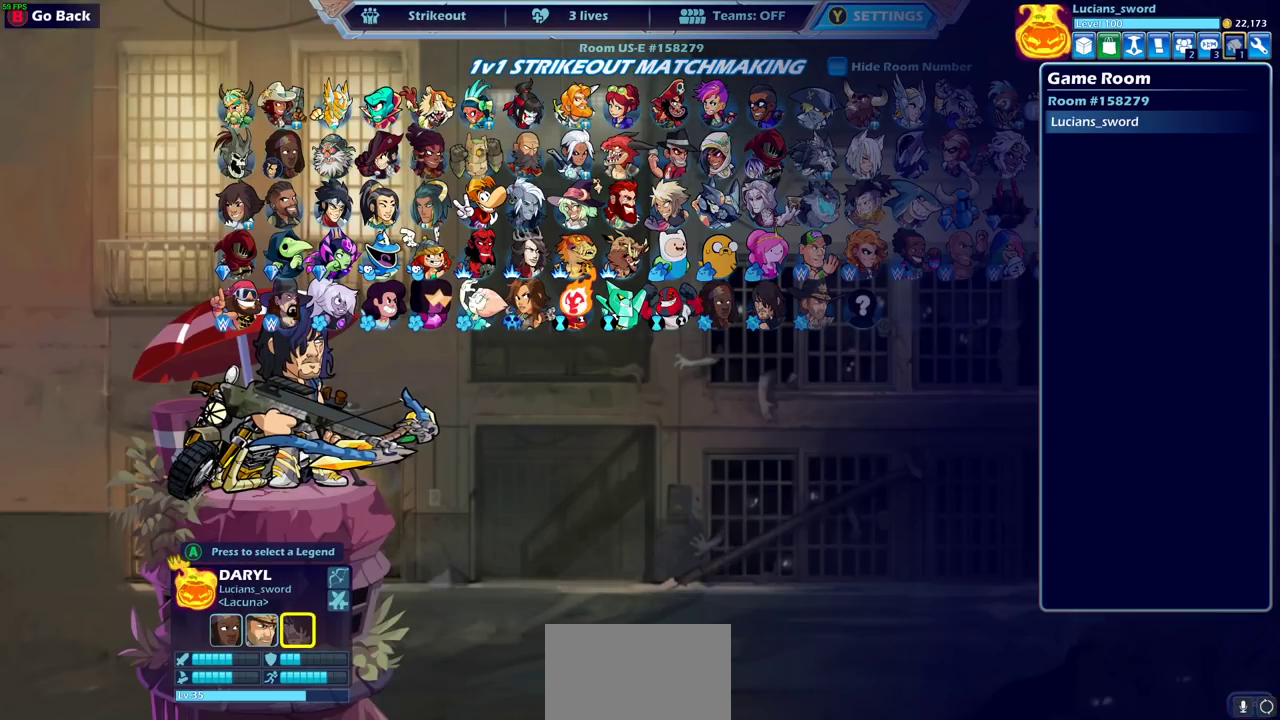
{"dt_ms": 500, "buttons": [], "left_stick": "center", "right_stick": "center", "events": [[100, "DPAD_RIGHT", "up"], [183, "DPAD_RIGHT", "down"], [250, "DPAD_RIGHT", "up"]]}
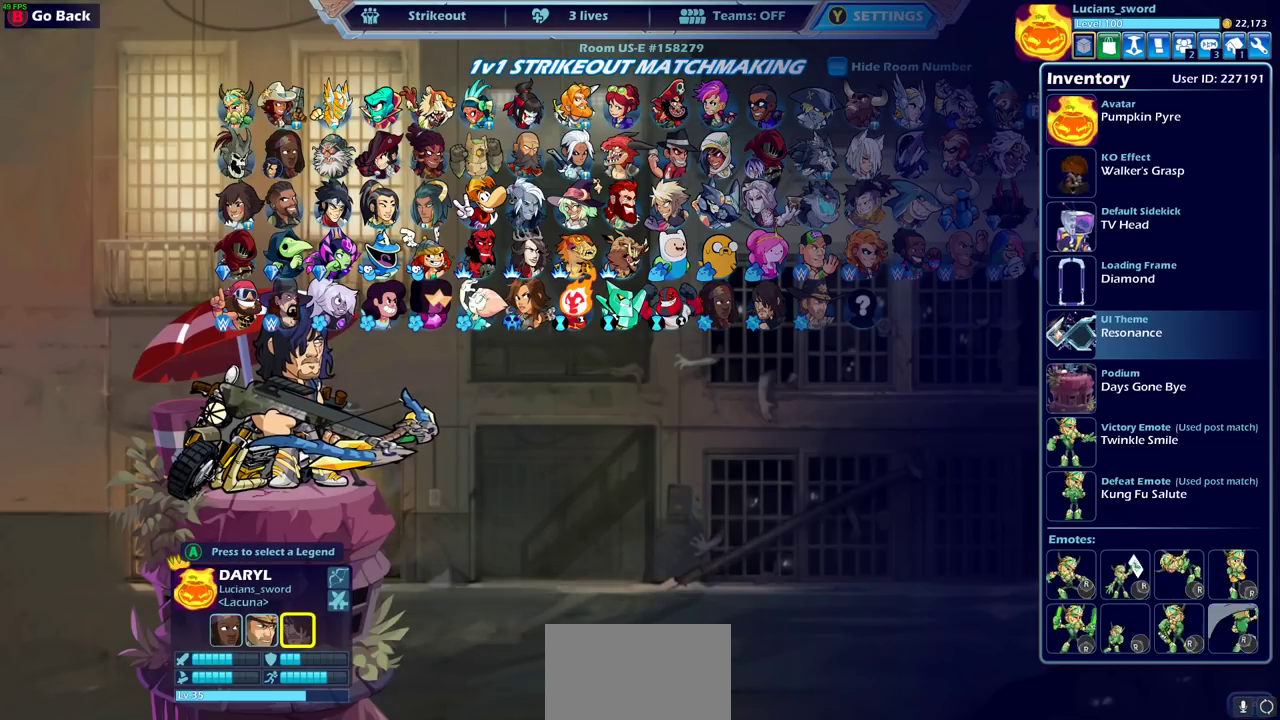
{"dt_ms": 500, "buttons": [], "left_stick": "center", "right_stick": "center", "events": []}
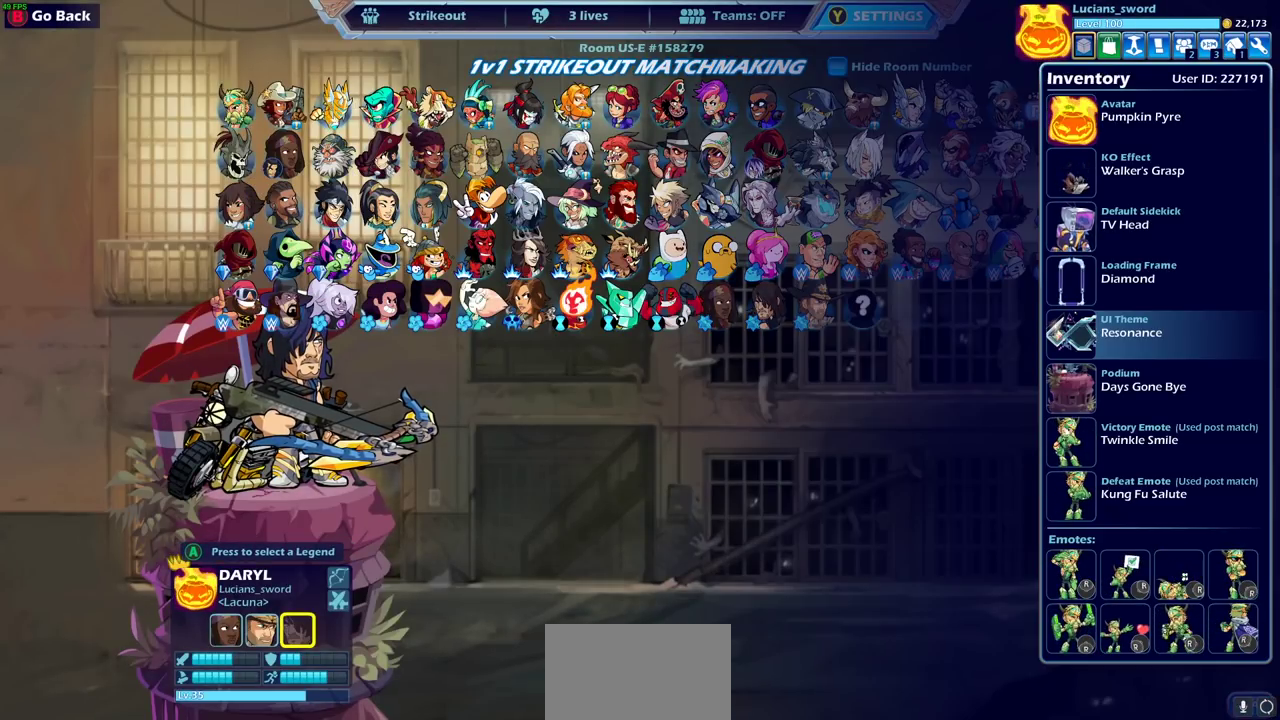
{"dt_ms": 500, "buttons": [], "left_stick": "center", "right_stick": "center", "events": [[400, "DPAD_DOWN", "down"], [483, "DPAD_DOWN", "up"]]}
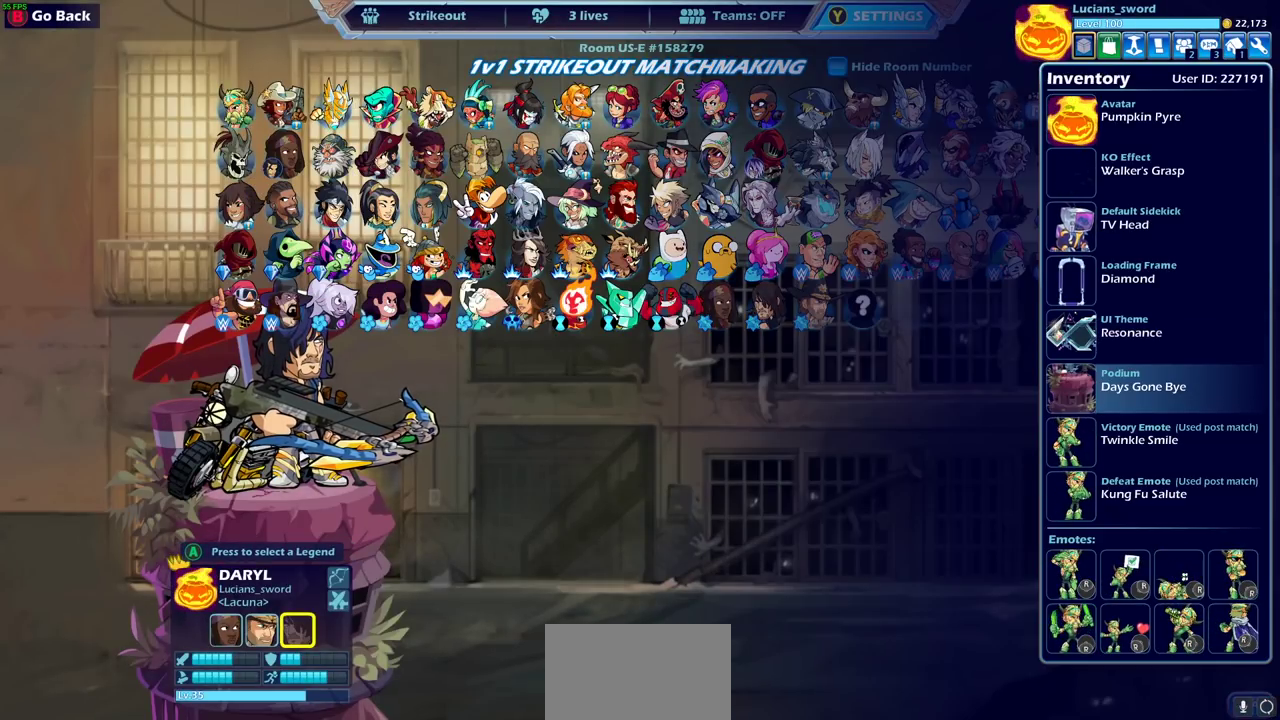
{"dt_ms": 300, "buttons": ["DPAD_UP"], "left_stick": "center", "right_stick": "center", "events": [[217, "DPAD_UP", "down"]]}
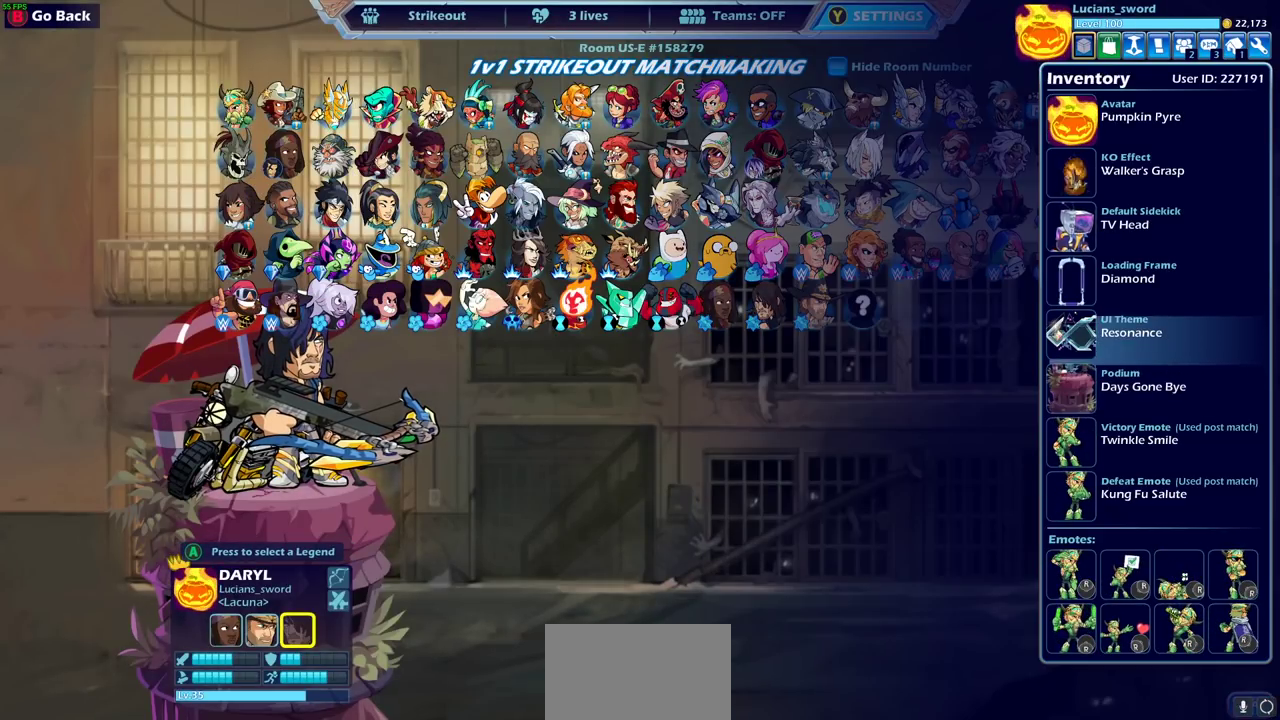
{"dt_ms": 900, "buttons": ["CROSS"], "left_stick": "center", "right_stick": "center", "events": [[33, "DPAD_UP", "up"], [167, "DPAD_UP", "down"], [233, "DPAD_UP", "up"], [333, "DPAD_UP", "down"], [400, "DPAD_UP", "up"], [500, "DPAD_UP", "down"], [550, "DPAD_UP", "up"], [783, "DPAD_DOWN", "down"], [867, "DPAD_DOWN", "up"], [883, "CROSS", "down"]]}
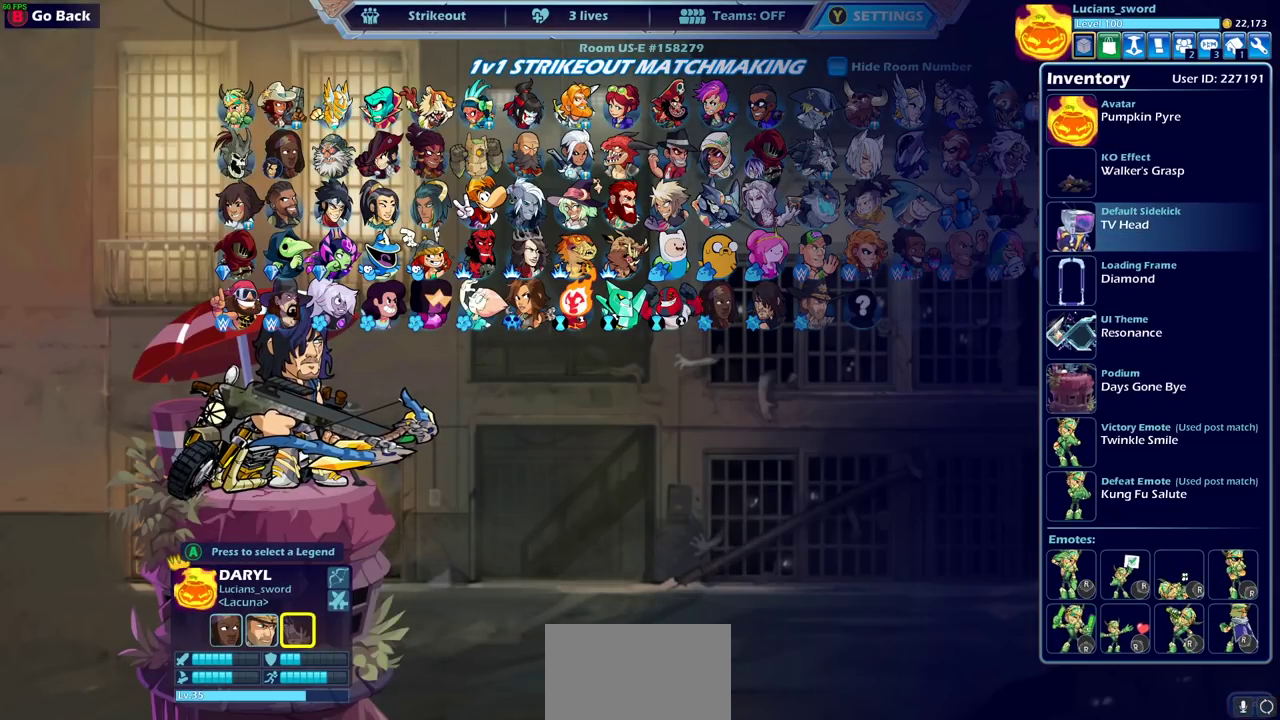
{"dt_ms": 300, "buttons": [], "left_stick": "center", "right_stick": "center", "events": [[33, "CROSS", "up"]]}
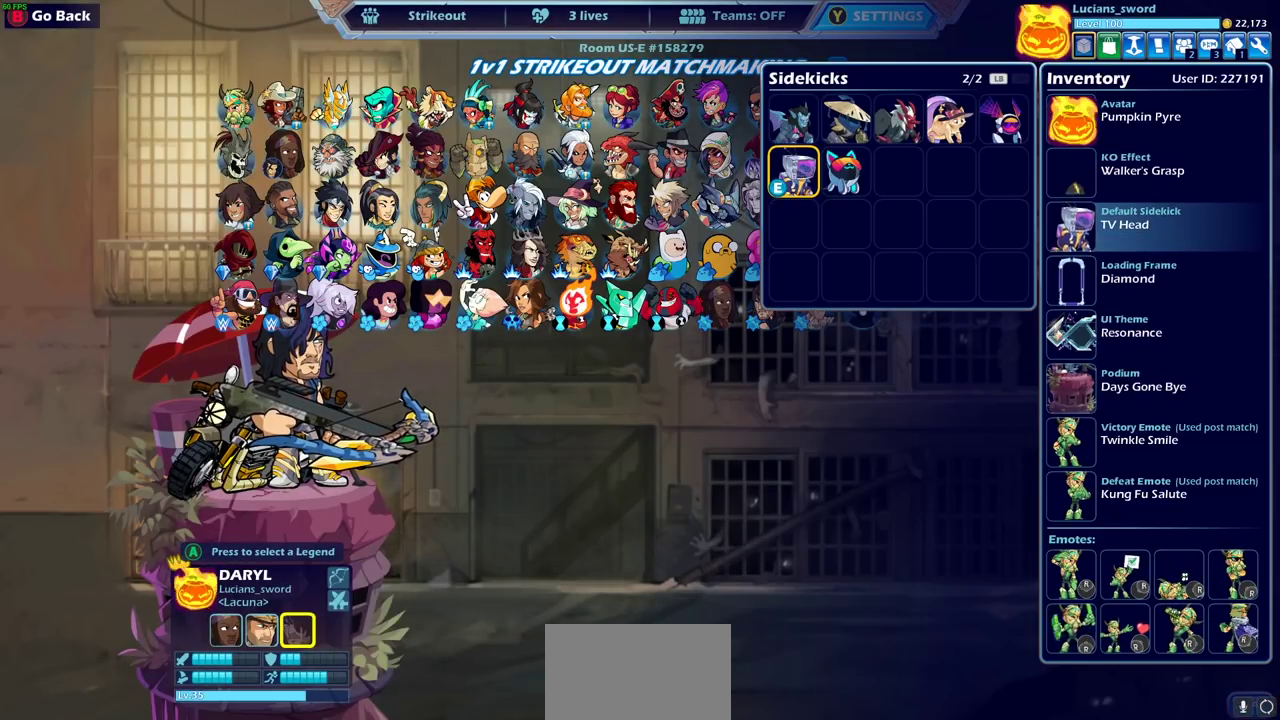
{"dt_ms": 500, "buttons": [], "left_stick": "center", "right_stick": "center", "events": [[417, "DPAD_RIGHT", "down"], [500, "DPAD_RIGHT", "up"]]}
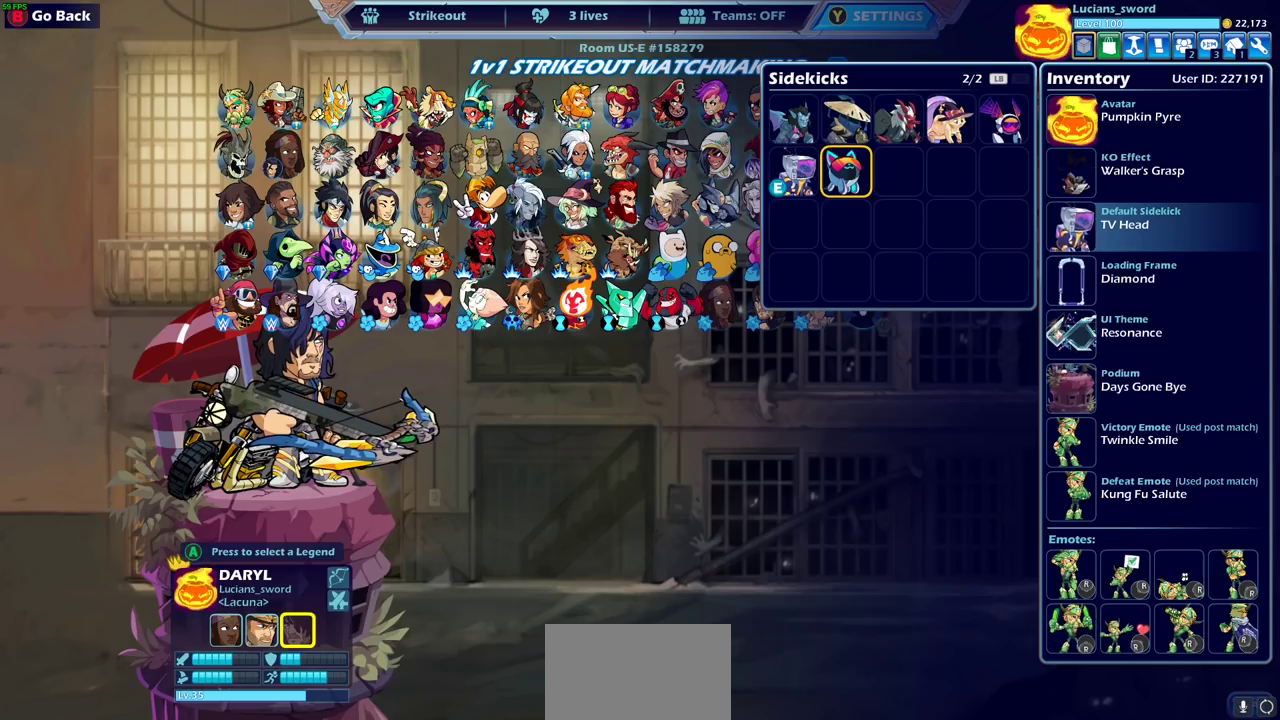
{"dt_ms": 500, "buttons": [], "left_stick": "center", "right_stick": "center", "events": [[67, "CROSS", "down"], [150, "CROSS", "up"]]}
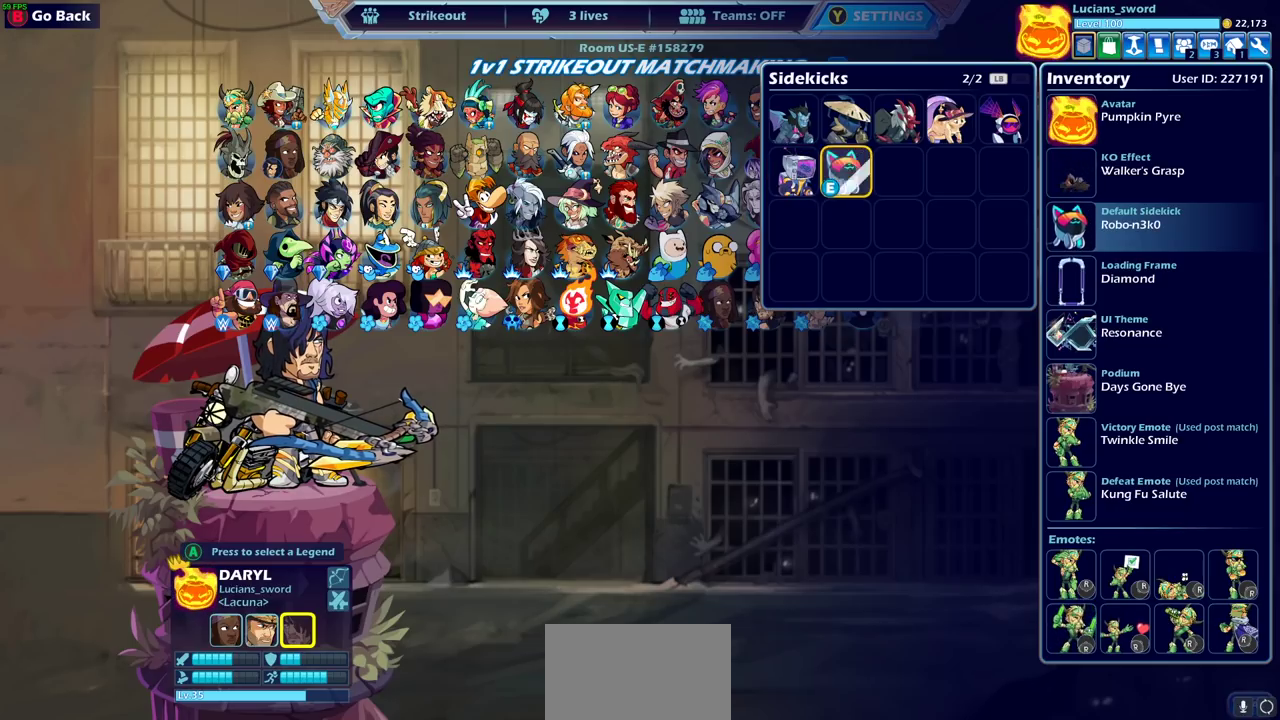
{"dt_ms": 500, "buttons": ["CIRCLE"], "left_stick": "center", "right_stick": "center", "events": [[50, "CIRCLE", "down"], [117, "CIRCLE", "up"], [483, "CIRCLE", "down"]]}
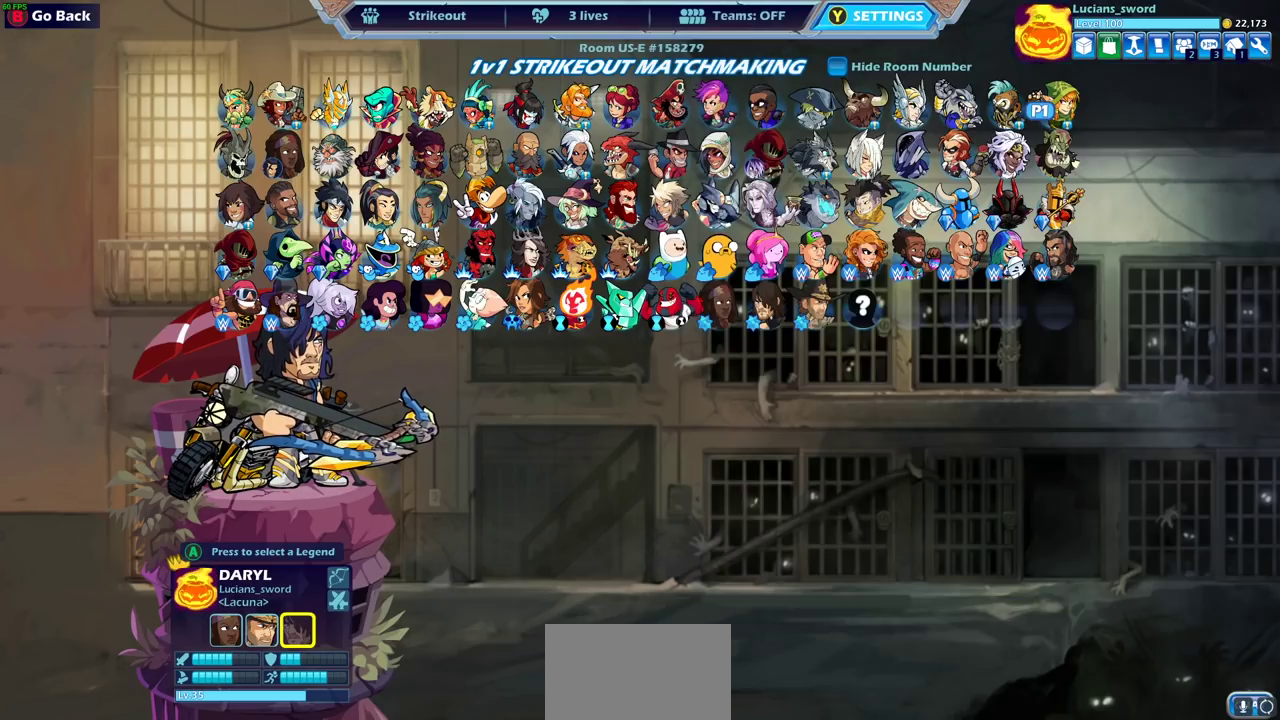
{"dt_ms": 500, "buttons": [], "left_stick": "center", "right_stick": "center", "events": [[67, "CIRCLE", "up"]]}
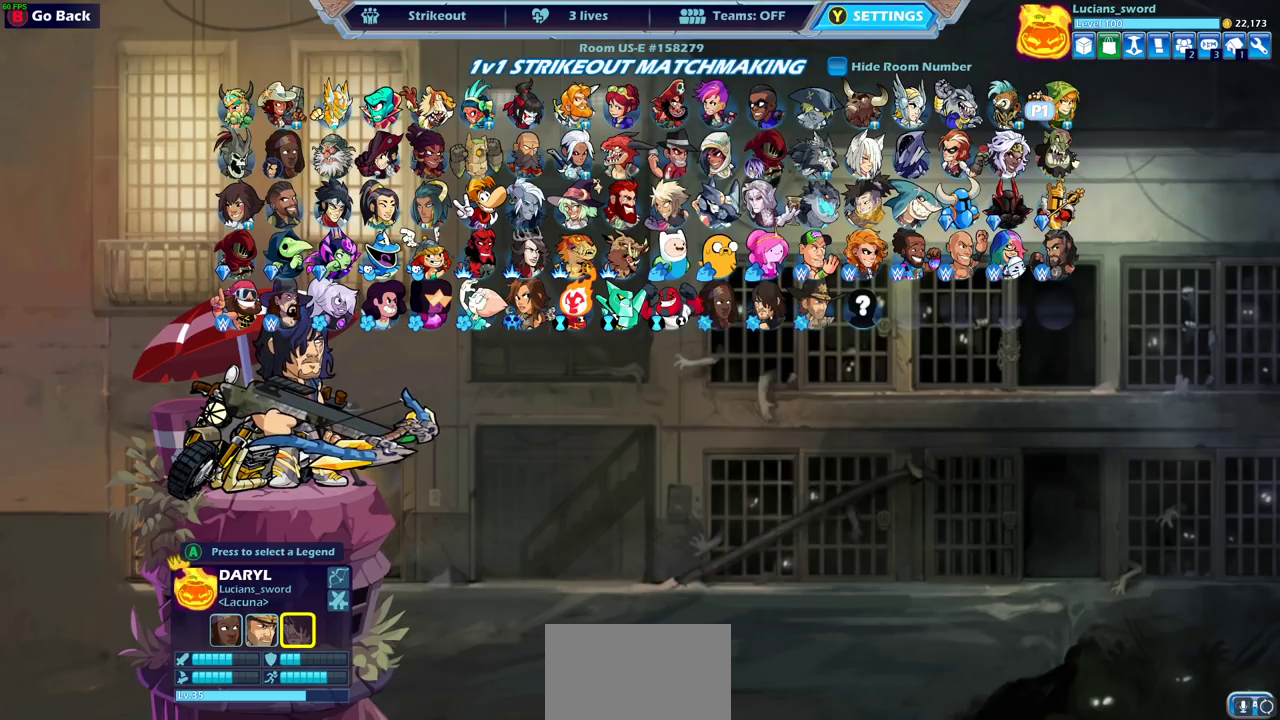
{"dt_ms": 500, "buttons": [], "left_stick": "center", "right_stick": "center", "events": [[83, "CIRCLE", "down"], [167, "CIRCLE", "up"], [300, "CIRCLE", "down"], [417, "CIRCLE", "up"]]}
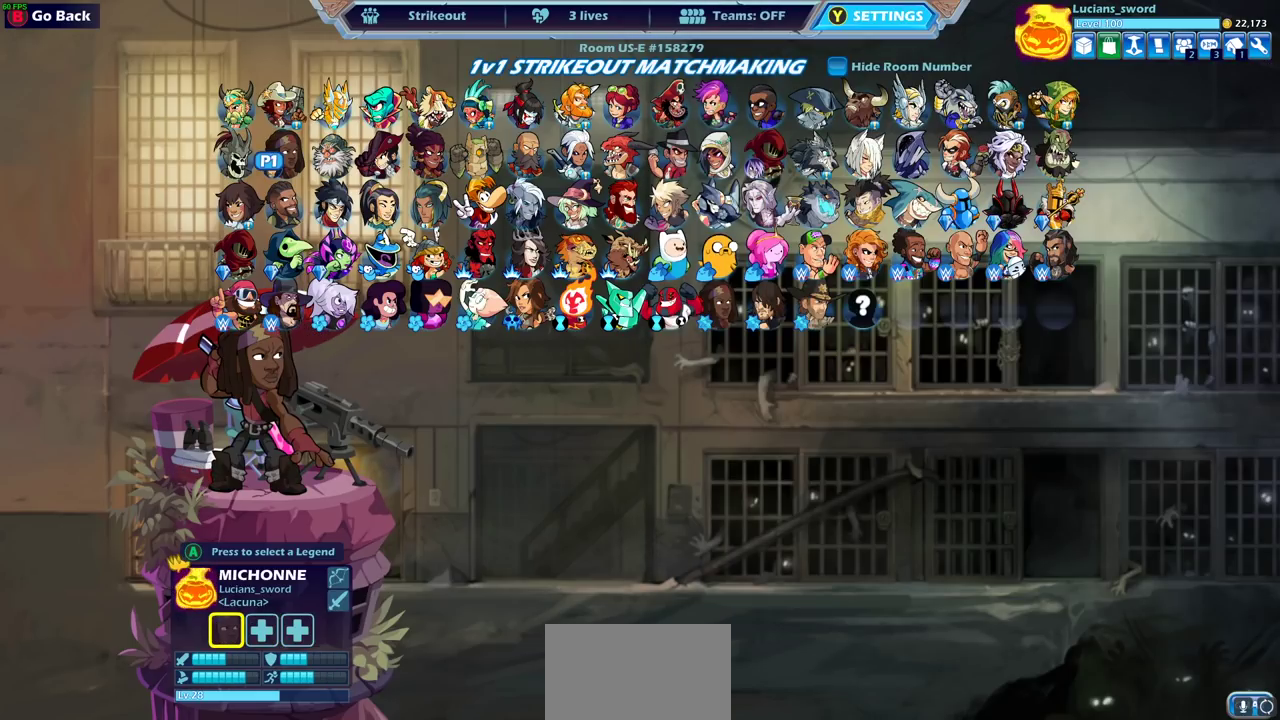
{"dt_ms": 500, "buttons": [], "left_stick": "center", "right_stick": "center", "events": [[233, "DPAD_LEFT", "down"], [350, "DPAD_LEFT", "up"]]}
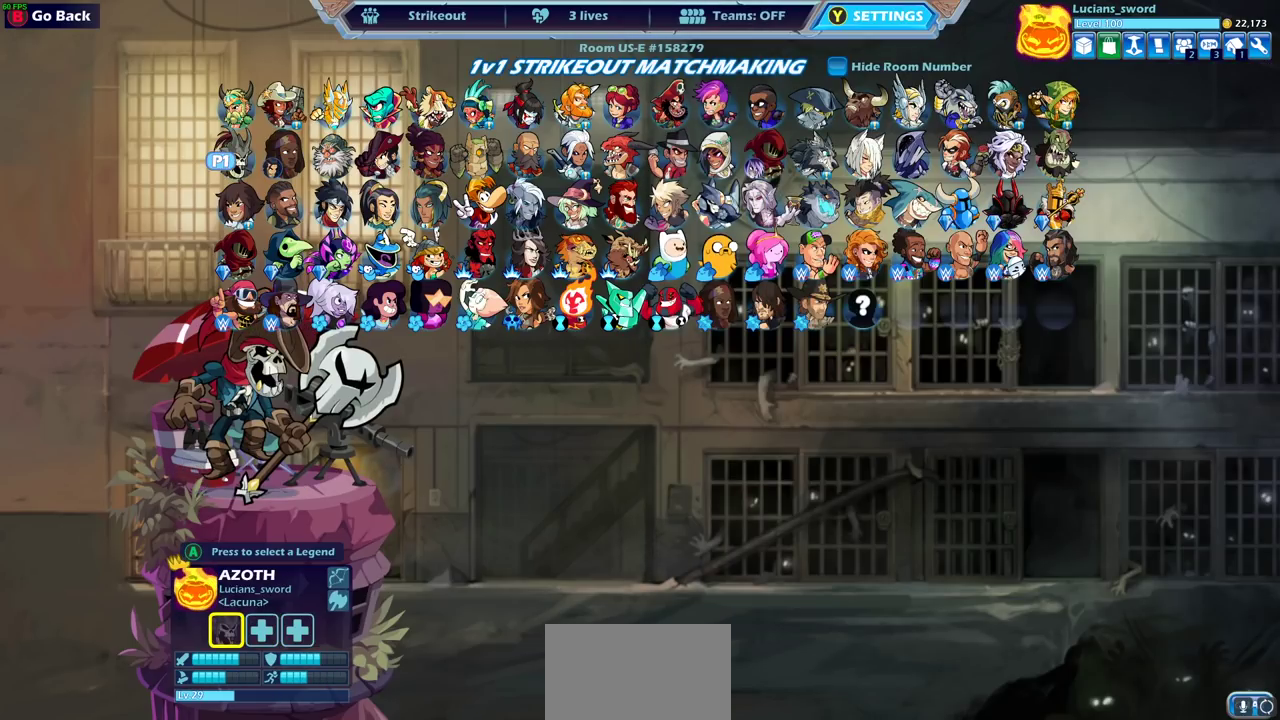
{"dt_ms": 500, "buttons": ["DPAD_RIGHT"], "left_stick": "center", "right_stick": "center", "events": [[417, "DPAD_RIGHT", "down"]]}
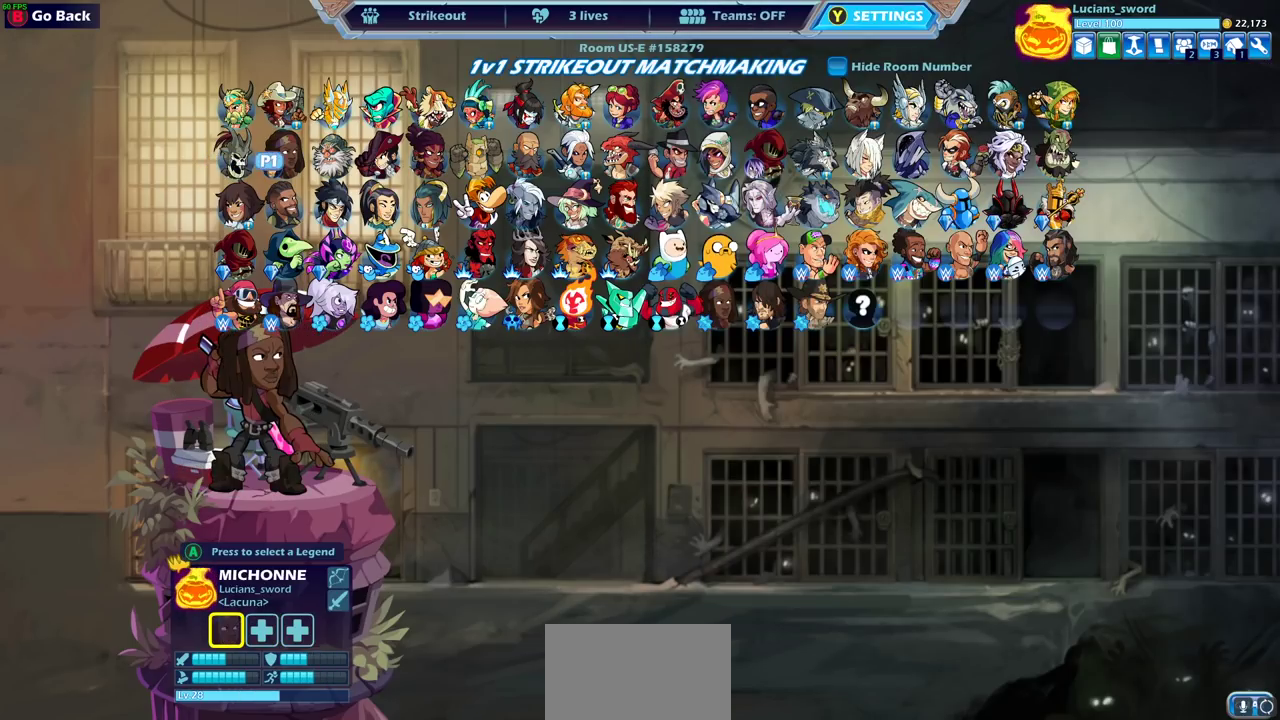
{"dt_ms": 500, "buttons": ["DPAD_LEFT"], "left_stick": "center", "right_stick": "center", "events": [[17, "DPAD_RIGHT", "up"], [133, "DPAD_RIGHT", "down"], [200, "DPAD_RIGHT", "up"], [300, "DPAD_RIGHT", "down"], [367, "DPAD_RIGHT", "up"], [483, "DPAD_LEFT", "down"]]}
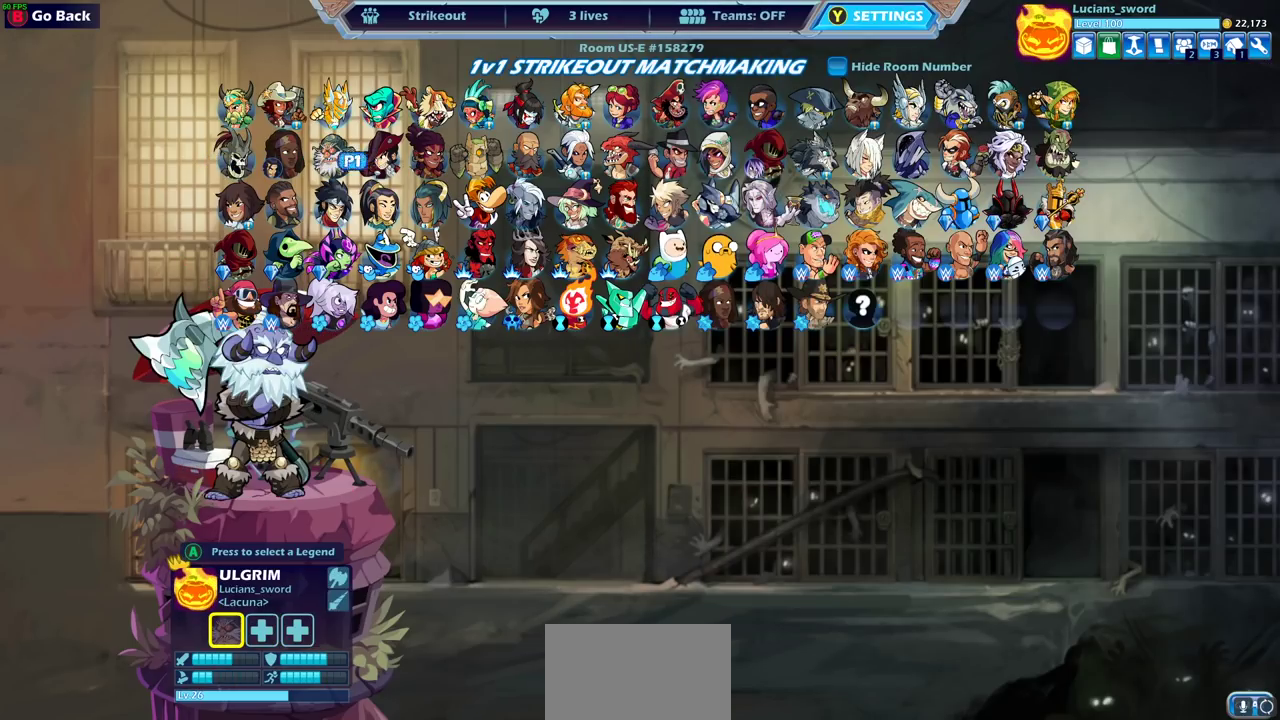
{"dt_ms": 500, "buttons": [], "left_stick": "center", "right_stick": "center", "events": [[83, "DPAD_LEFT", "up"], [200, "DPAD_LEFT", "down"], [267, "DPAD_LEFT", "up"]]}
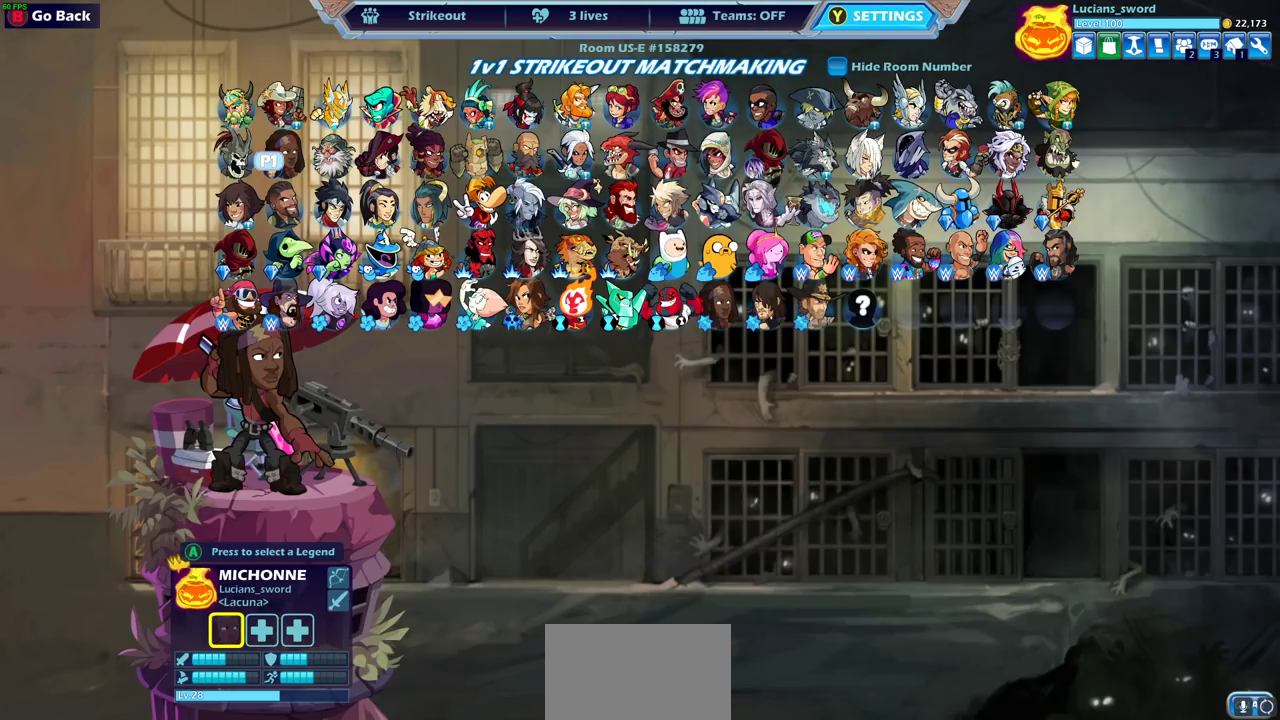
{"dt_ms": 500, "buttons": [], "left_stick": "center", "right_stick": "center", "events": [[17, "CROSS", "down"], [117, "CROSS", "up"]]}
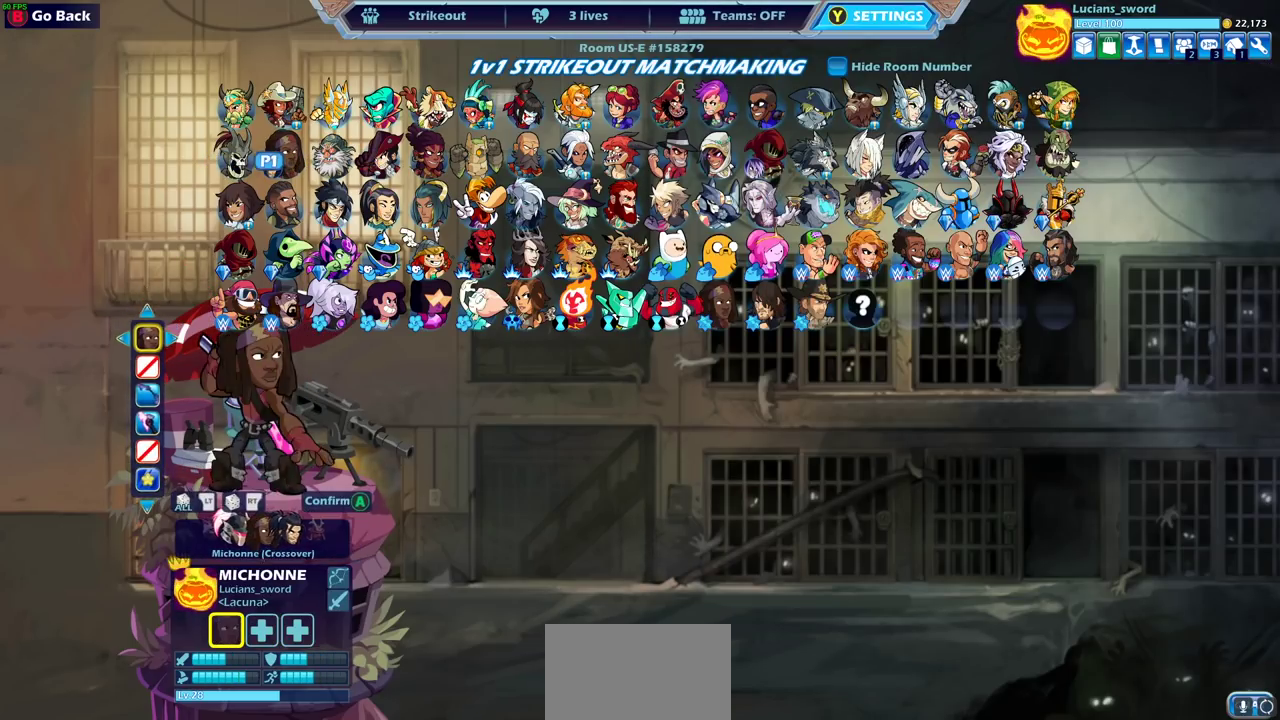
{"dt_ms": 500, "buttons": [], "left_stick": "center", "right_stick": "center", "events": []}
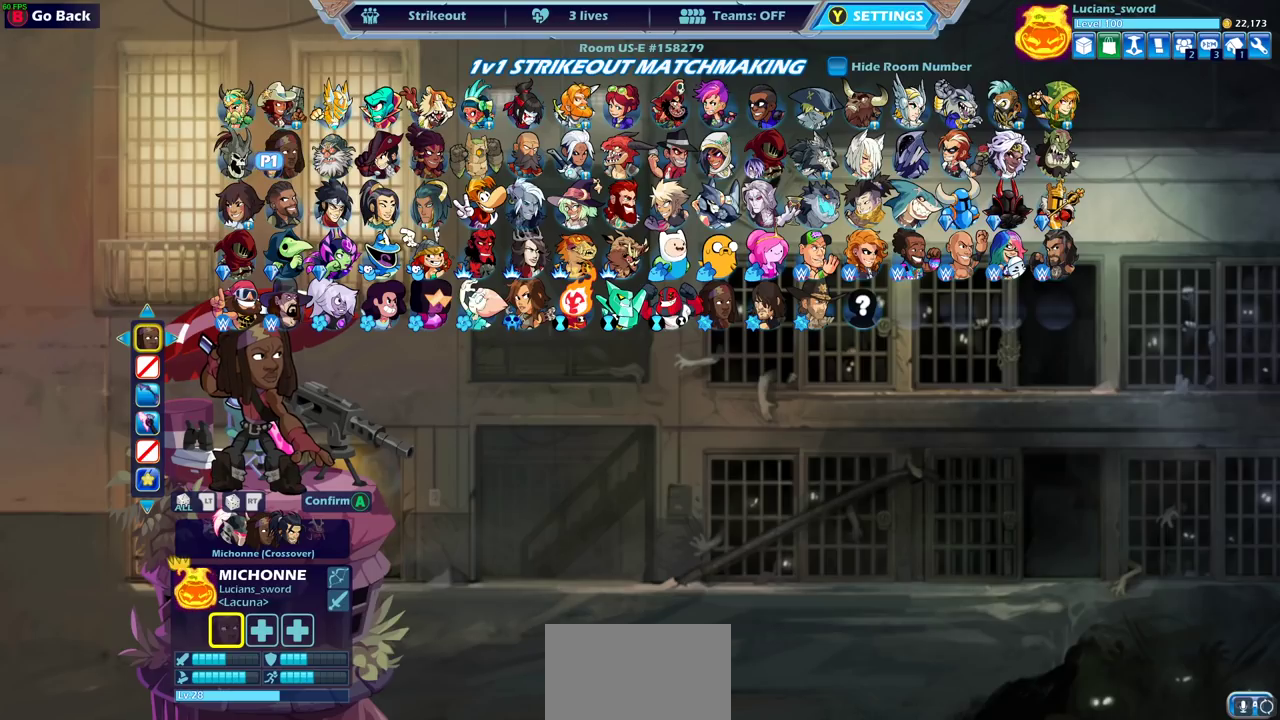
{"dt_ms": 500, "buttons": [], "left_stick": "center", "right_stick": "center", "events": [[333, "DPAD_DOWN", "down"], [417, "DPAD_DOWN", "up"]]}